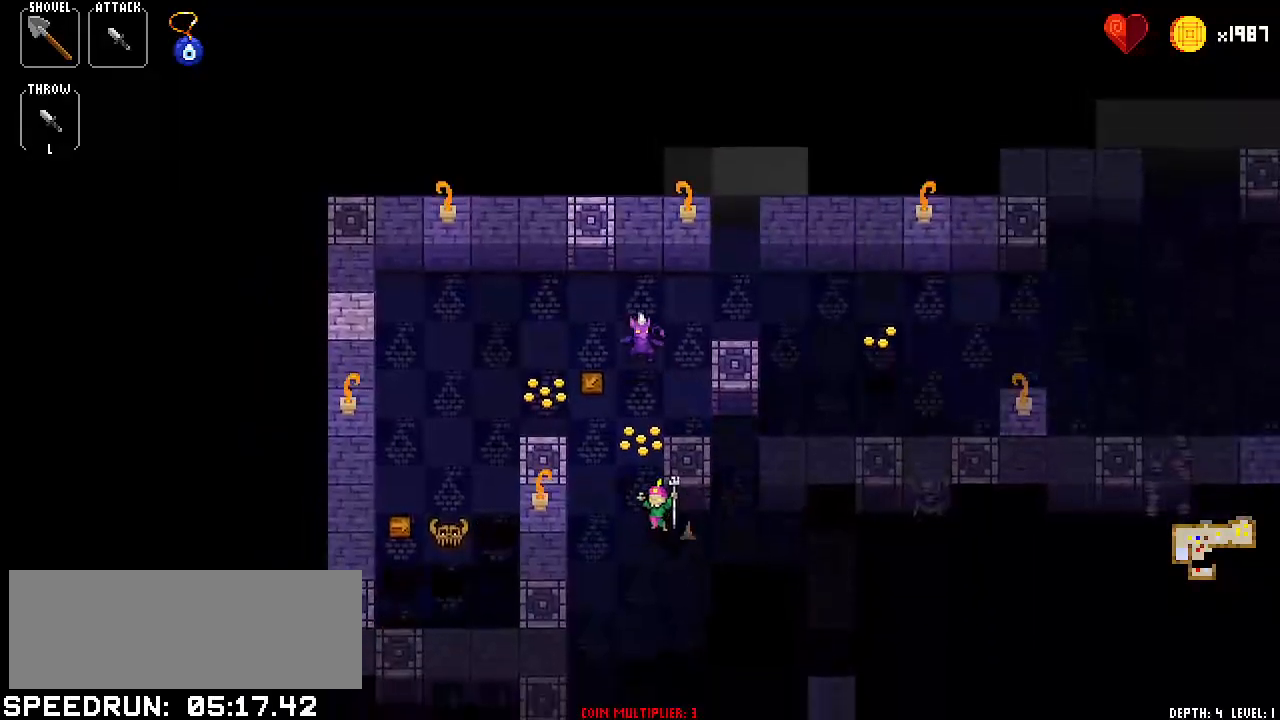
Gameplay with keyboard; each line is a JSON object with the keys held at the frame after it. "events" lists presses ("down") and releases ("up") of "bomb", "down", "item1", "item2", "left", "right", "spell1", "spell2", "throw" and "up" between this image and that frame as [ms after this image, input, new state], when the widget could be followed in between. No other keys are recorded. Mouse input is not recorded. Key names are as the overlay labels them; some are game actions (e.g. jump) rather than physical keys.
{"keys": [], "events": [[66, "down", "up"], [150, "up", "down"], [300, "up", "up"], [350, "down", "down"], [433, "down", "up"]]}
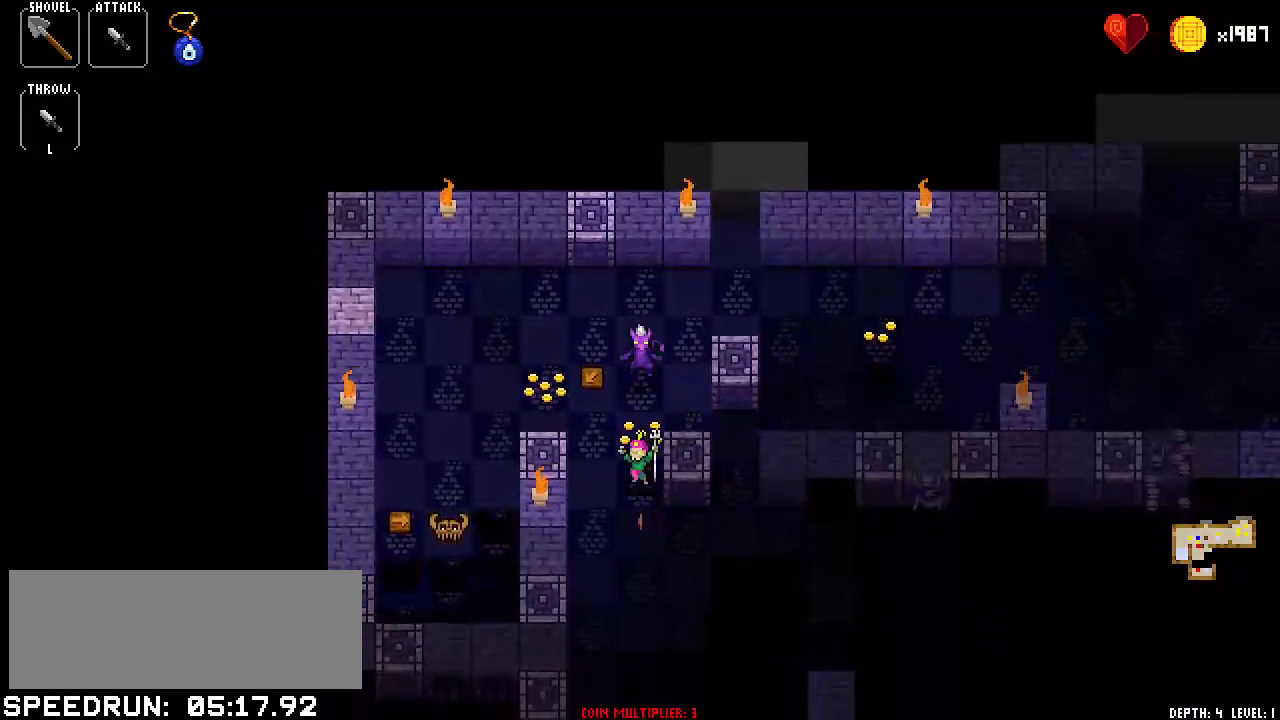
{"keys": [], "events": [[133, "right", "down"], [167, "right", "up"], [350, "down", "down"], [450, "down", "up"]]}
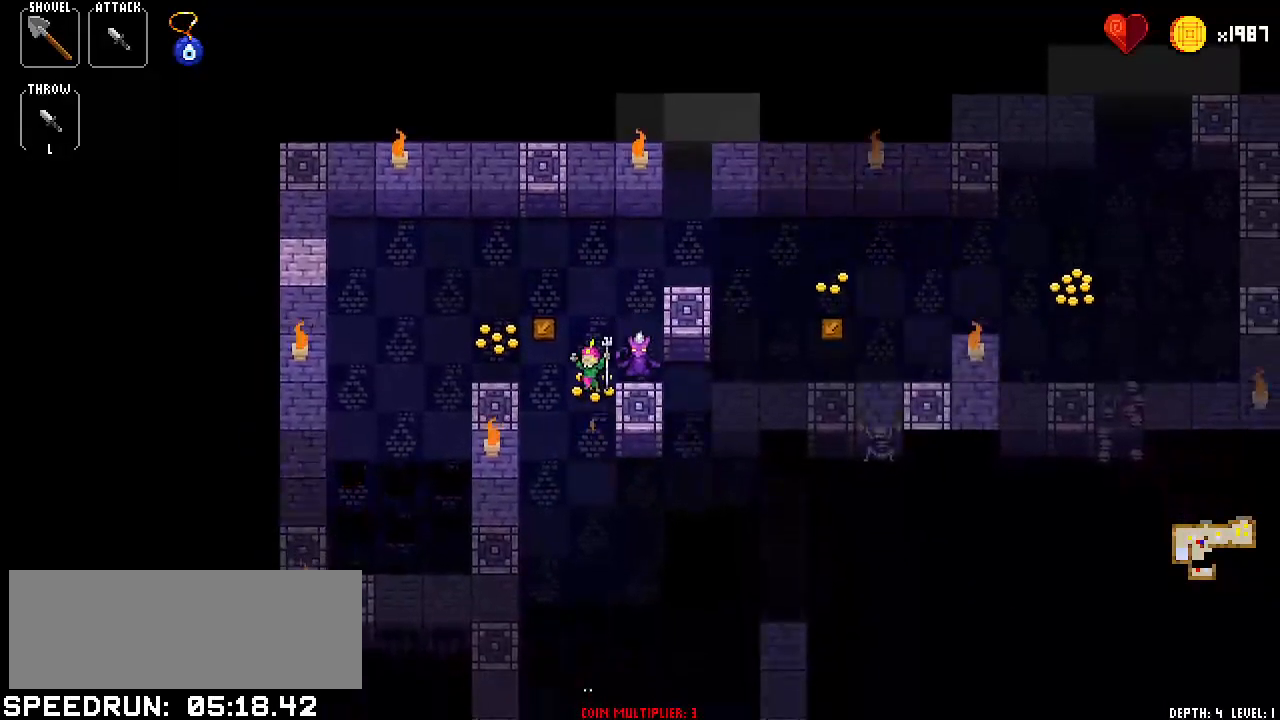
{"keys": [], "events": [[100, "left", "down"], [233, "left", "up"], [333, "right", "down"], [383, "right", "up"]]}
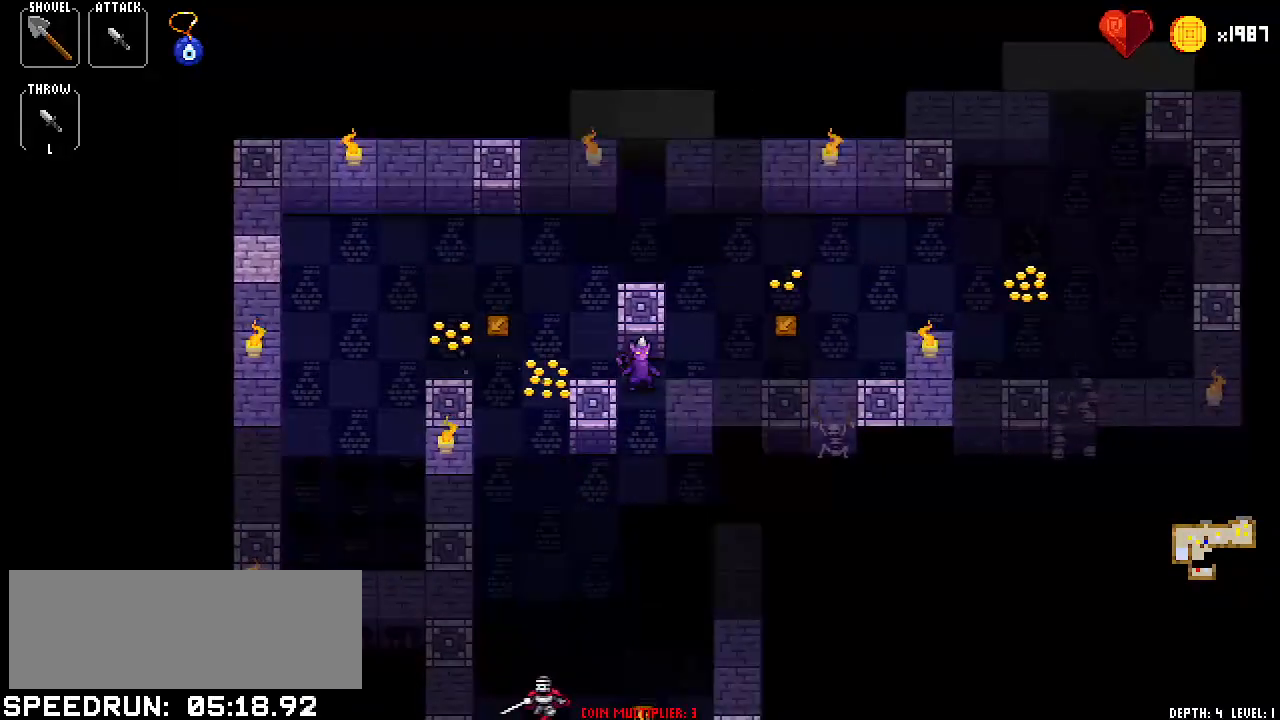
{"keys": [], "events": [[67, "down", "down"], [117, "down", "up"], [250, "down", "down"], [434, "down", "up"]]}
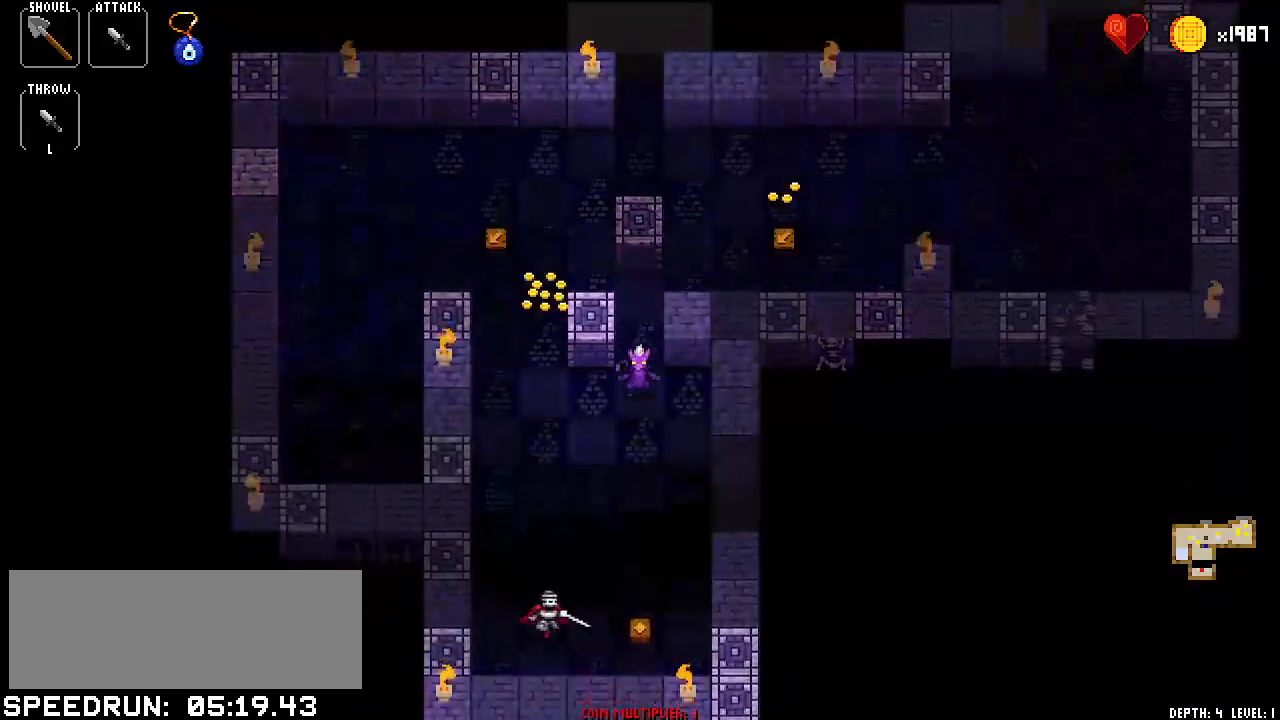
{"keys": ["down"], "events": [[33, "up", "down"], [166, "up", "up"], [216, "down", "down"], [317, "down", "up"], [450, "down", "down"]]}
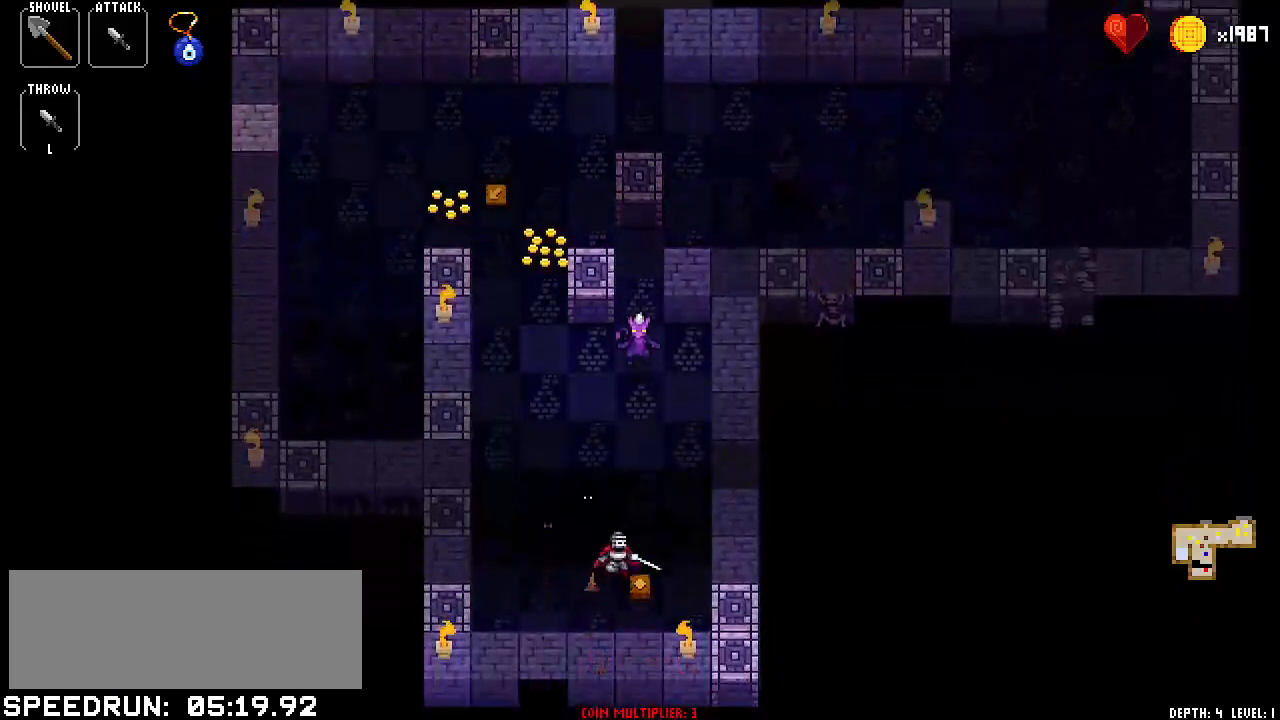
{"keys": ["right"], "events": [[50, "down", "up"], [200, "left", "down"], [284, "left", "up"], [417, "right", "down"]]}
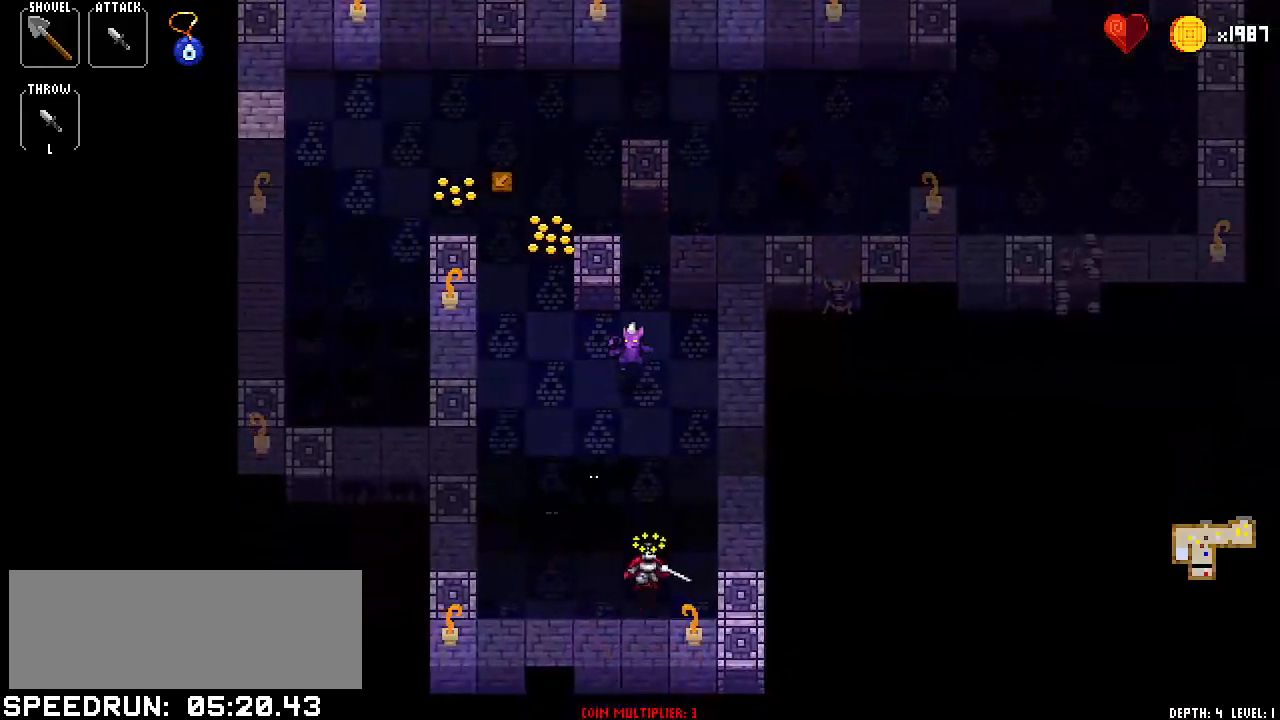
{"keys": [], "events": [[16, "right", "up"], [116, "left", "down"], [250, "left", "up"], [350, "right", "down"], [483, "right", "up"]]}
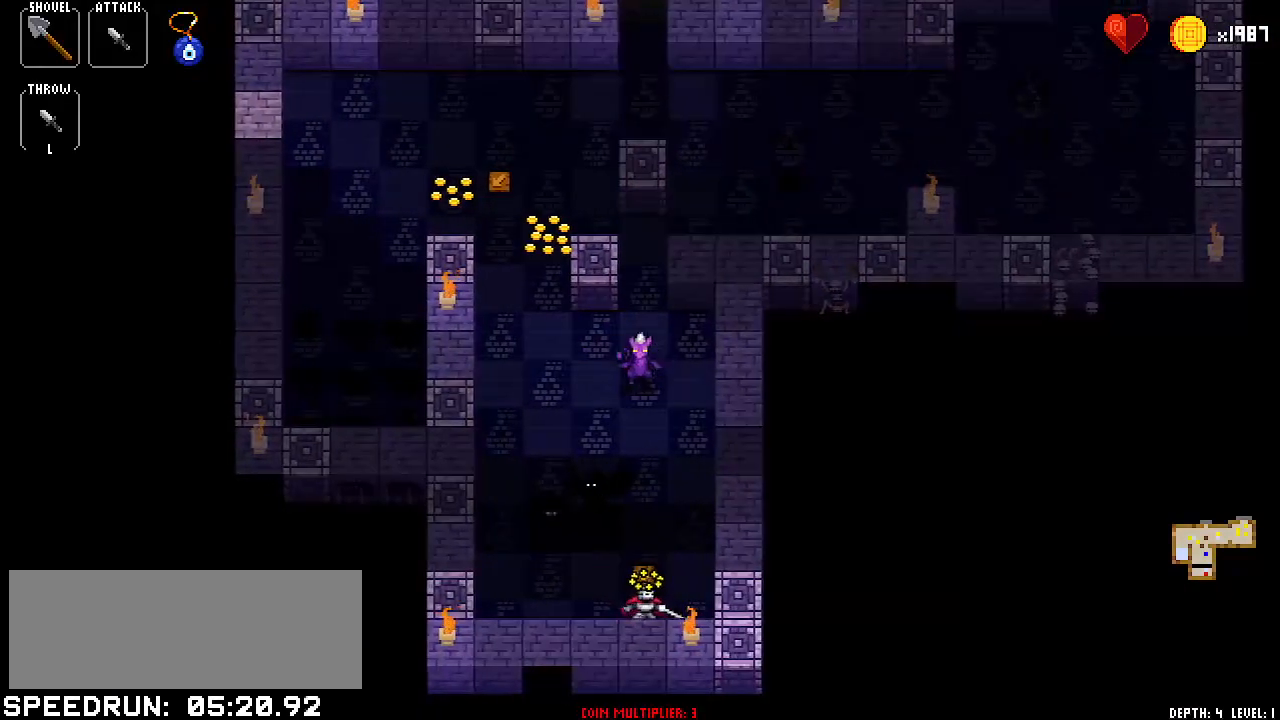
{"keys": [], "events": [[83, "left", "down"], [167, "left", "up"], [317, "down", "down"], [450, "down", "up"]]}
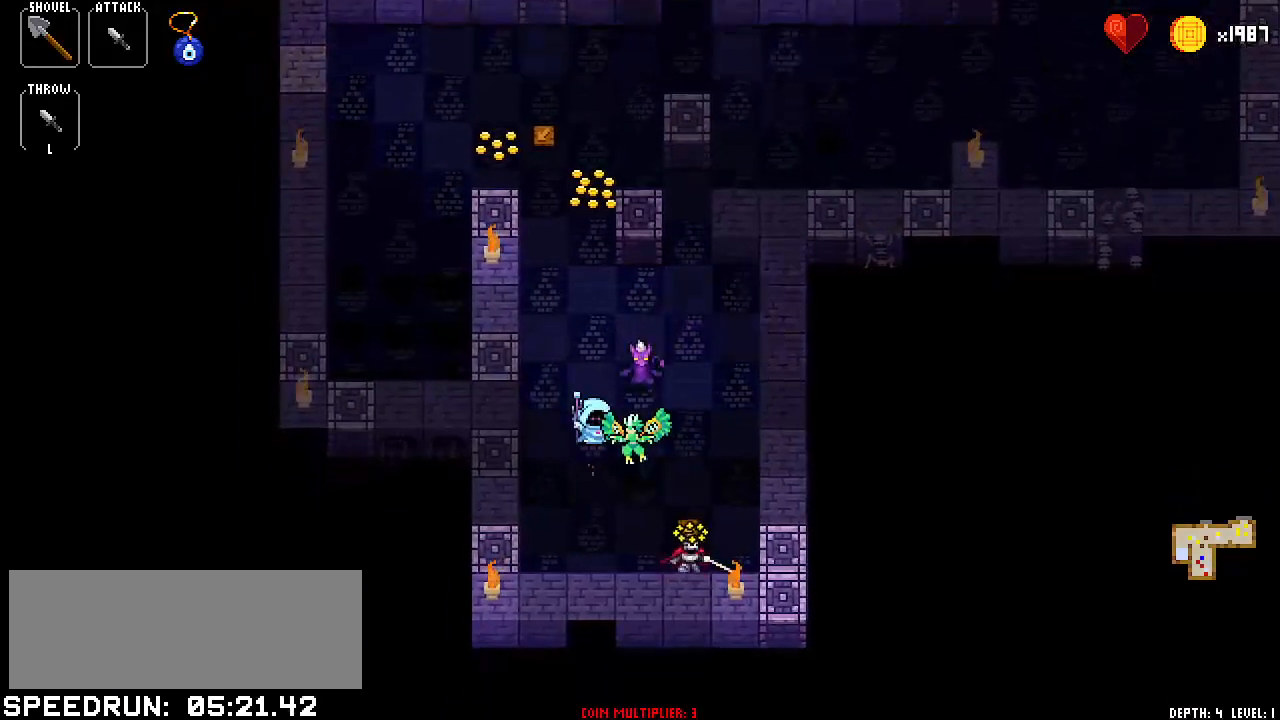
{"keys": [], "events": [[50, "up", "down"], [183, "up", "up"], [233, "down", "down"], [367, "down", "up"]]}
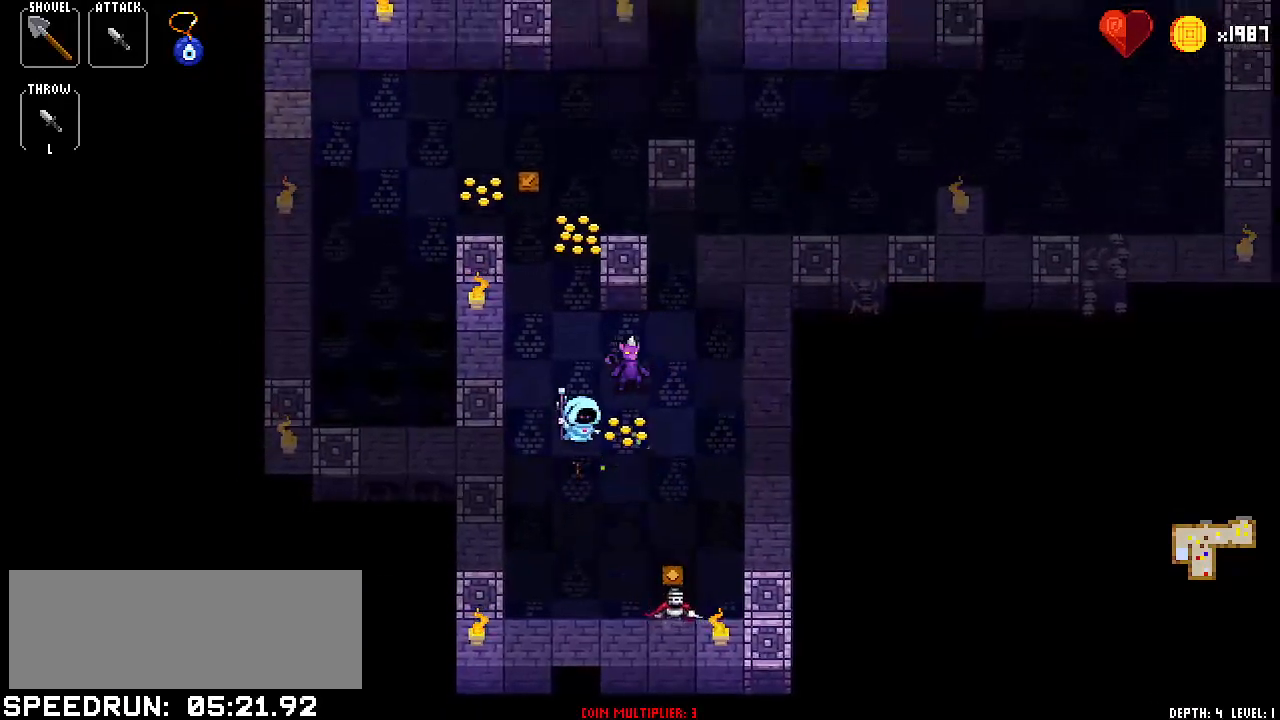
{"keys": ["left"], "events": [[17, "right", "down"], [100, "right", "up"], [250, "down", "down"], [334, "down", "up"], [484, "left", "down"]]}
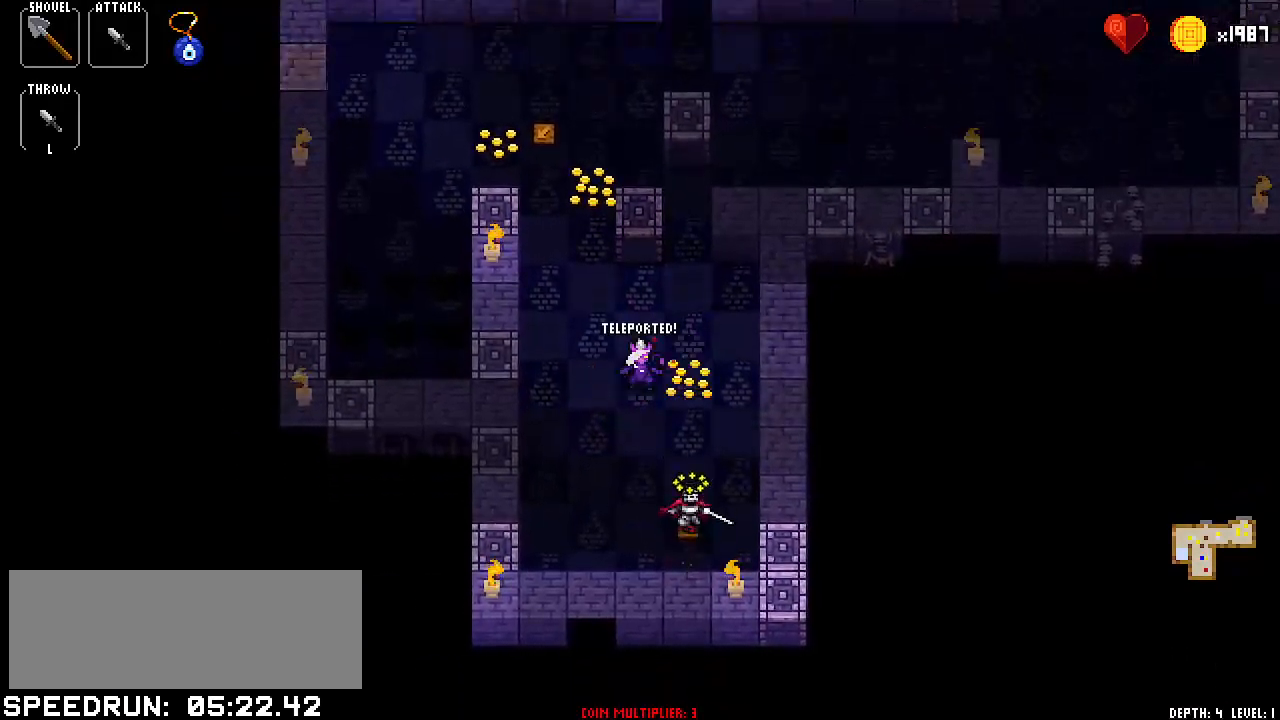
{"keys": ["down"], "events": [[83, "left", "up"], [233, "down", "down"], [317, "down", "up"], [450, "down", "down"]]}
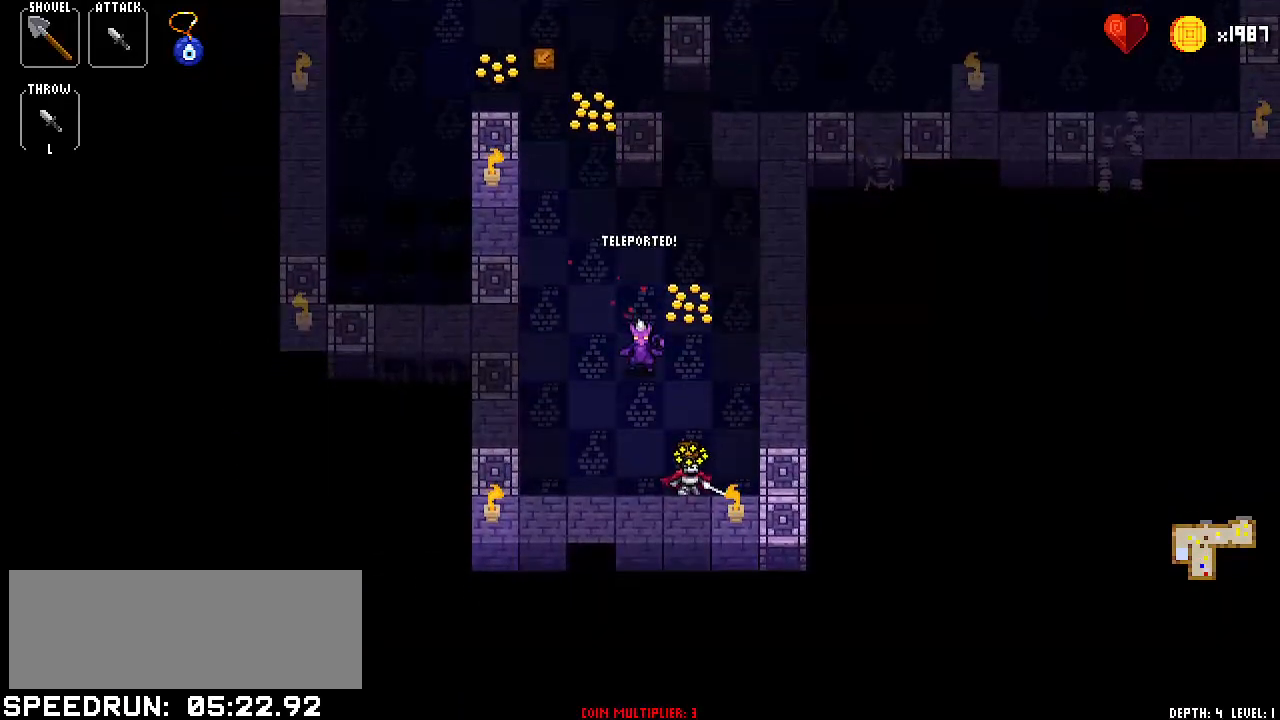
{"keys": ["left"], "events": [[83, "down", "up"], [184, "down", "down"], [317, "down", "up"], [417, "left", "down"]]}
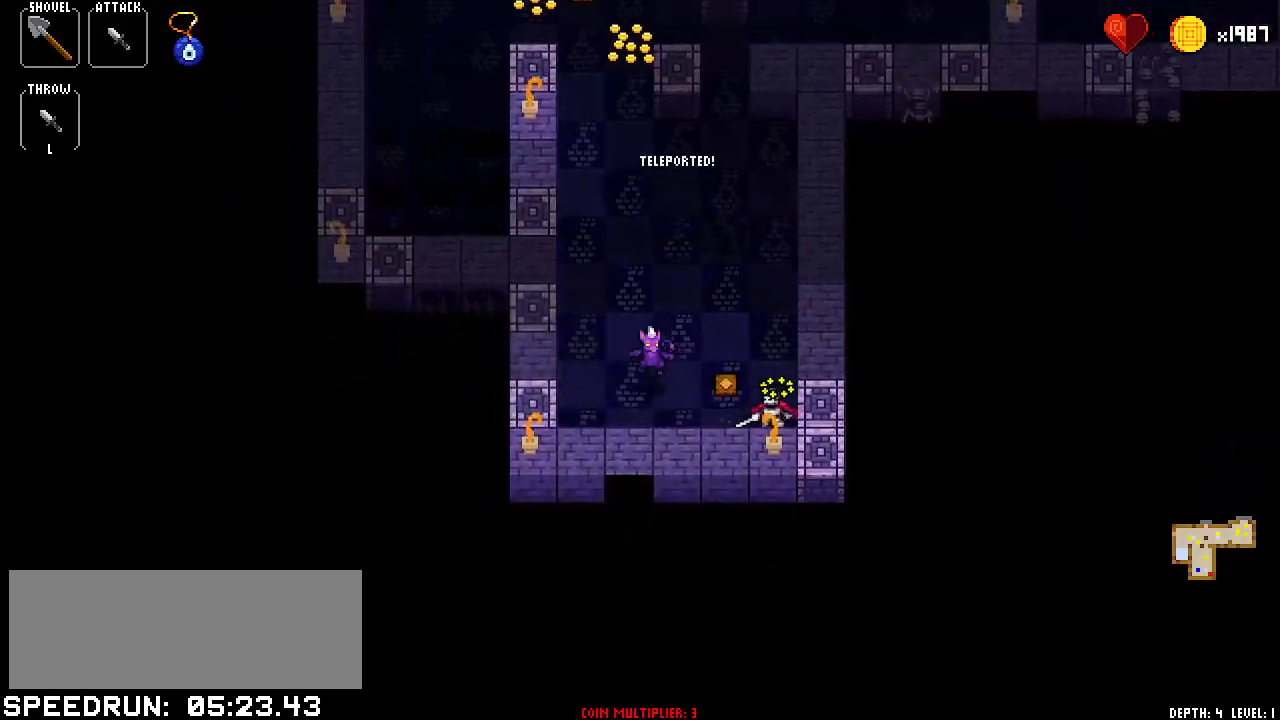
{"keys": ["left"], "events": [[16, "left", "up"], [150, "down", "down"], [250, "down", "up"], [350, "left", "down"]]}
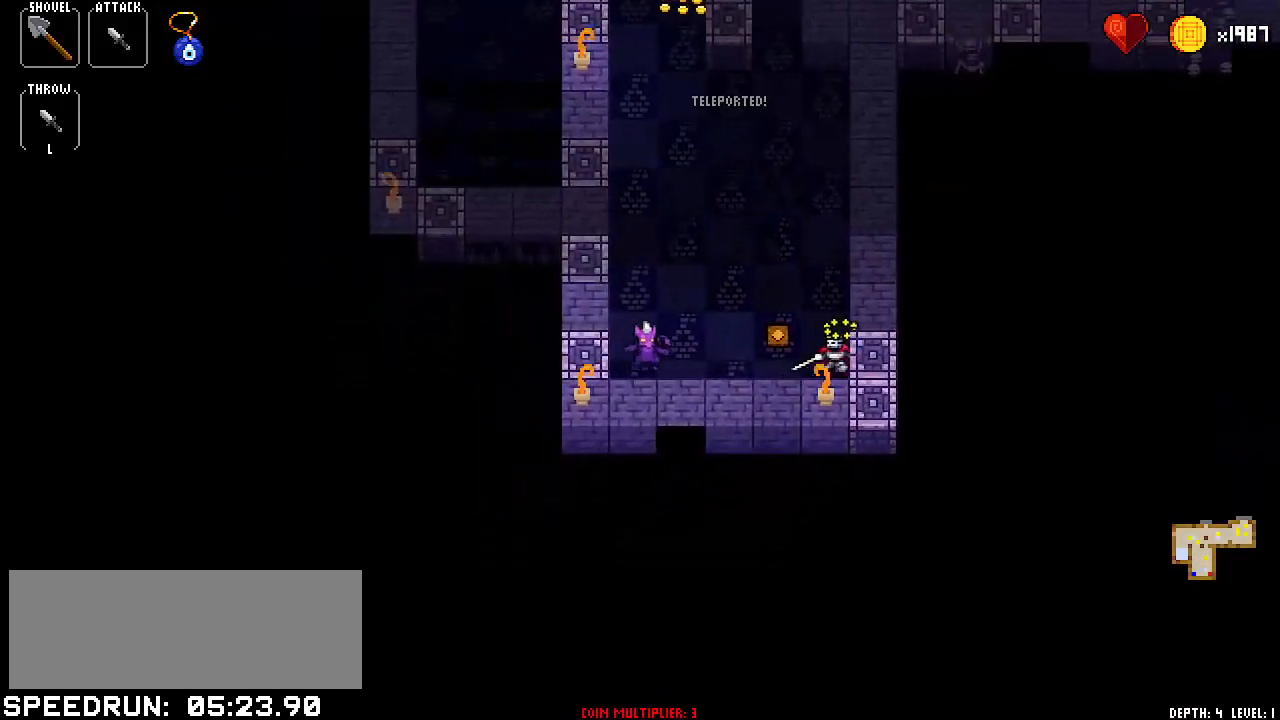
{"keys": ["left"], "events": [[50, "left", "up"], [84, "right", "down"], [284, "right", "up"], [367, "left", "down"]]}
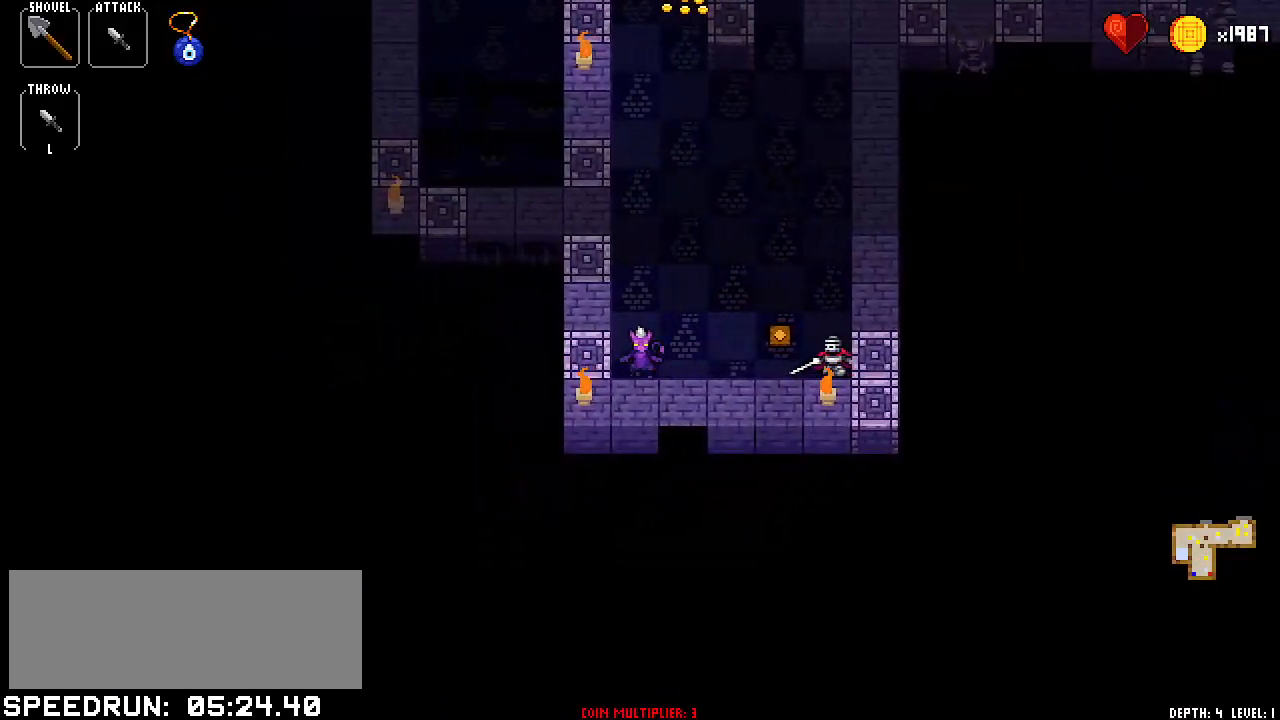
{"keys": [], "events": [[67, "left", "up"], [117, "right", "down"], [217, "right", "up"], [300, "left", "down"], [484, "left", "up"]]}
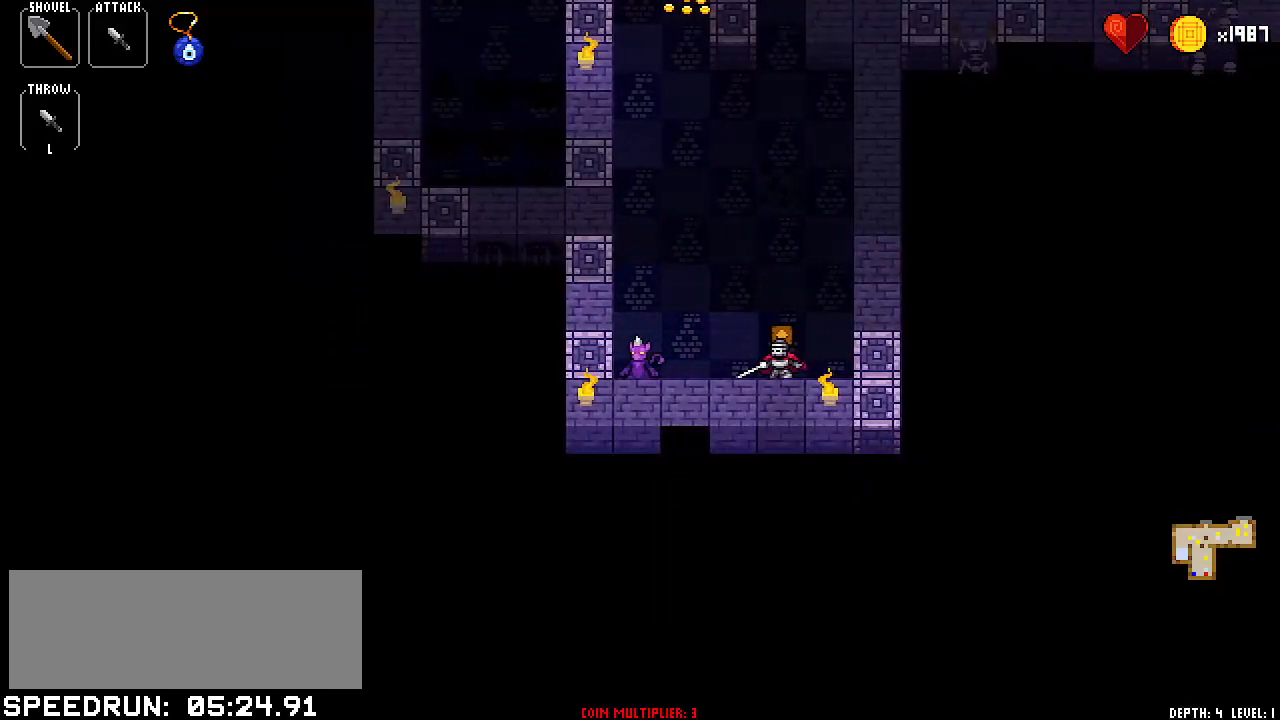
{"keys": [], "events": [[34, "right", "down"], [167, "right", "up"], [317, "up", "down"], [367, "up", "up"]]}
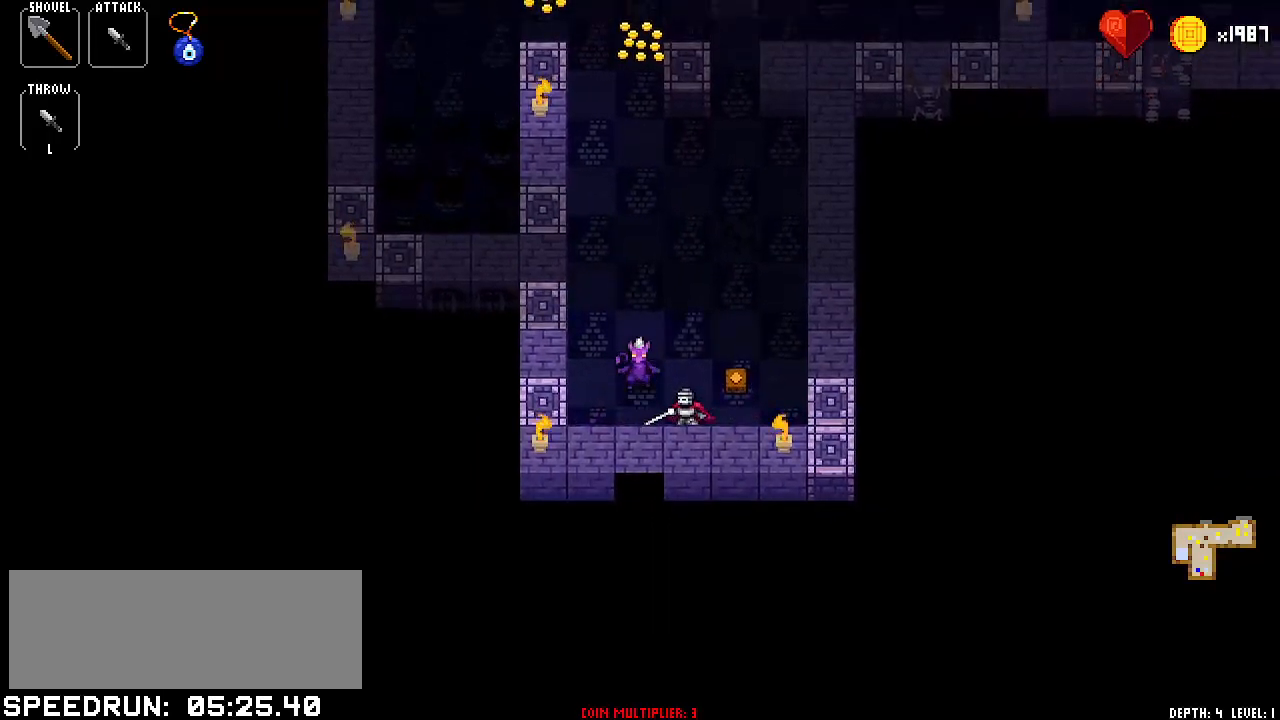
{"keys": ["down"], "events": [[50, "up", "down"], [83, "up", "up"], [233, "up", "down"], [384, "up", "up"], [467, "down", "down"]]}
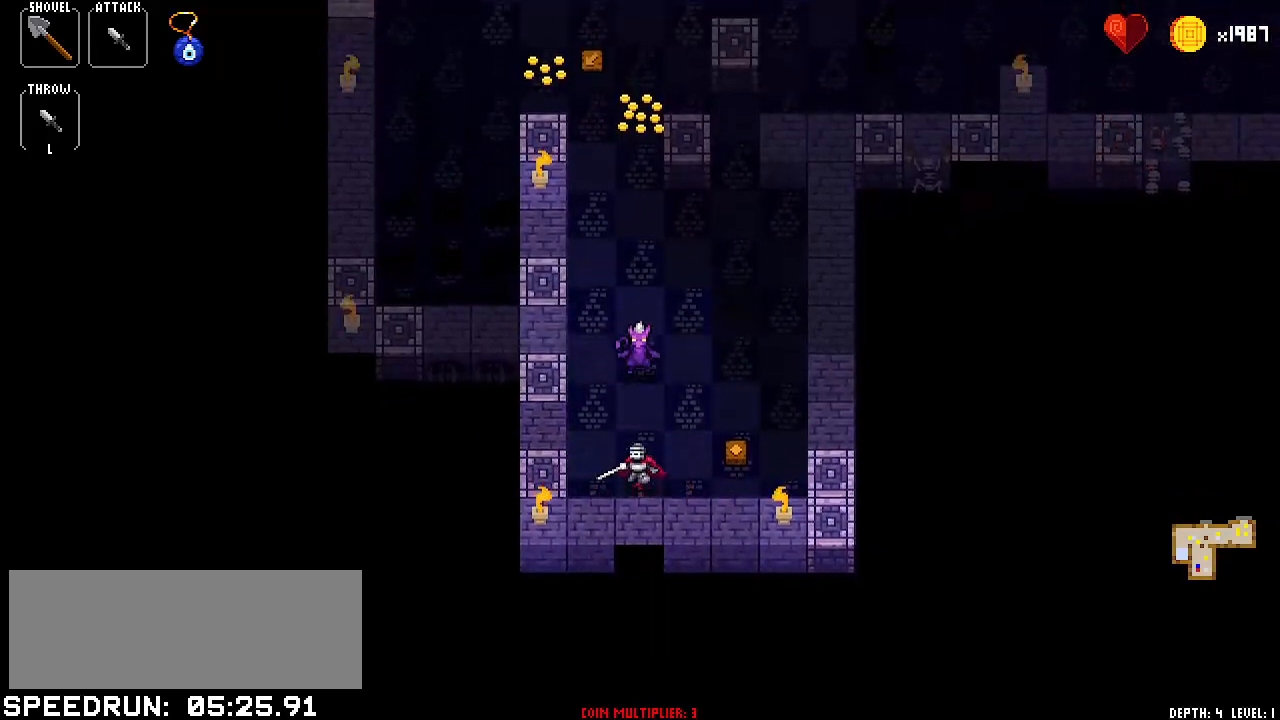
{"keys": ["left"], "events": [[67, "down", "up"], [201, "down", "down"], [334, "down", "up"], [434, "left", "down"]]}
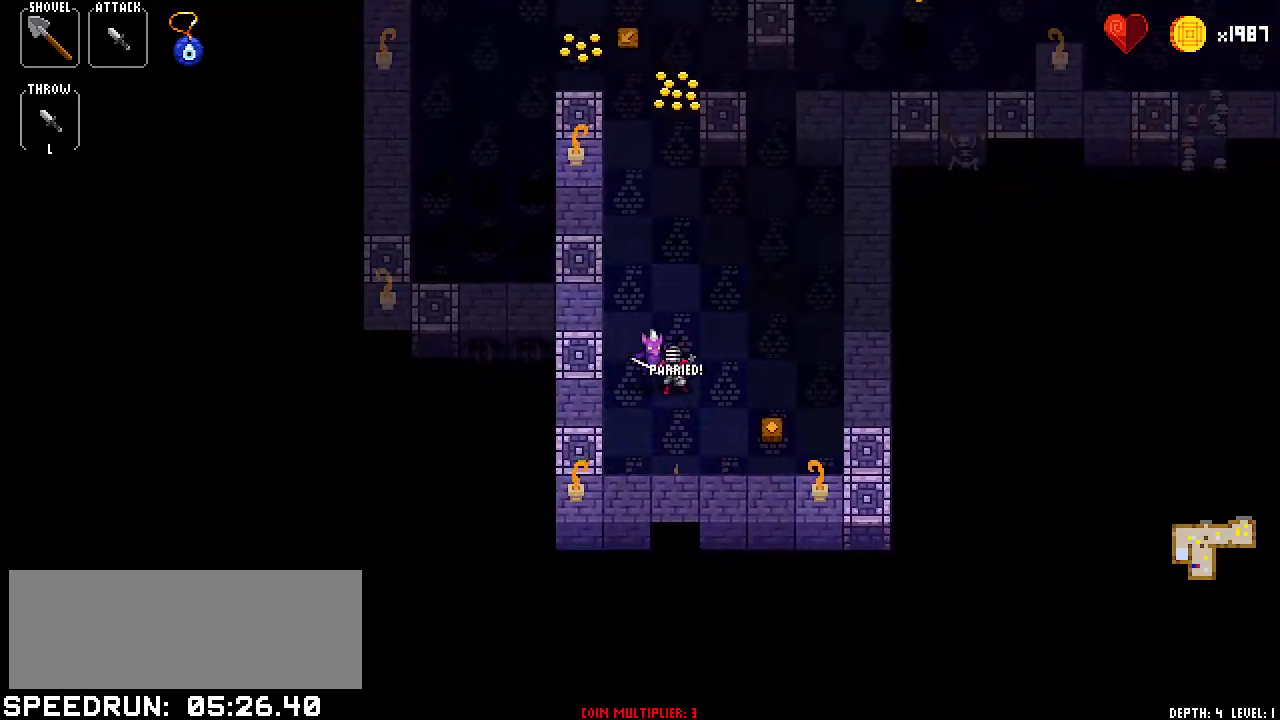
{"keys": [], "events": [[133, "left", "up"], [133, "right", "down"], [267, "right", "up"], [417, "down", "down"], [500, "down", "up"]]}
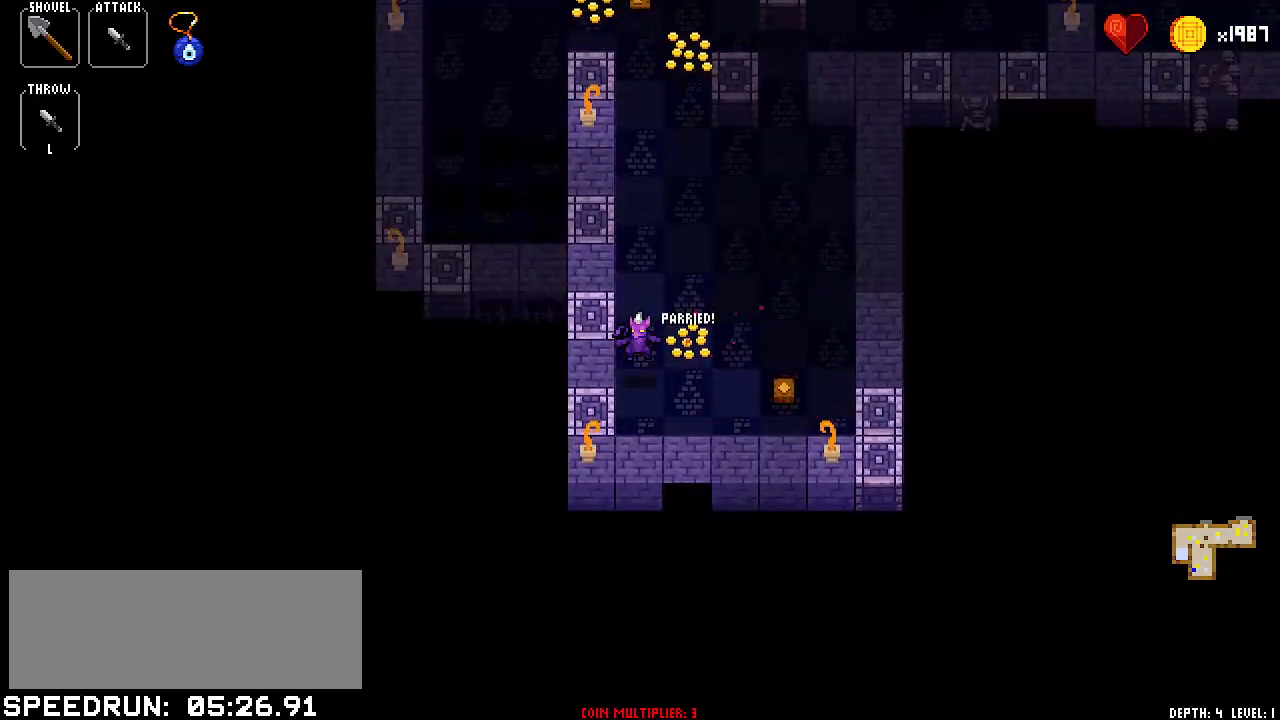
{"keys": [], "events": [[134, "down", "down"], [184, "down", "up"], [334, "down", "down"], [434, "down", "up"]]}
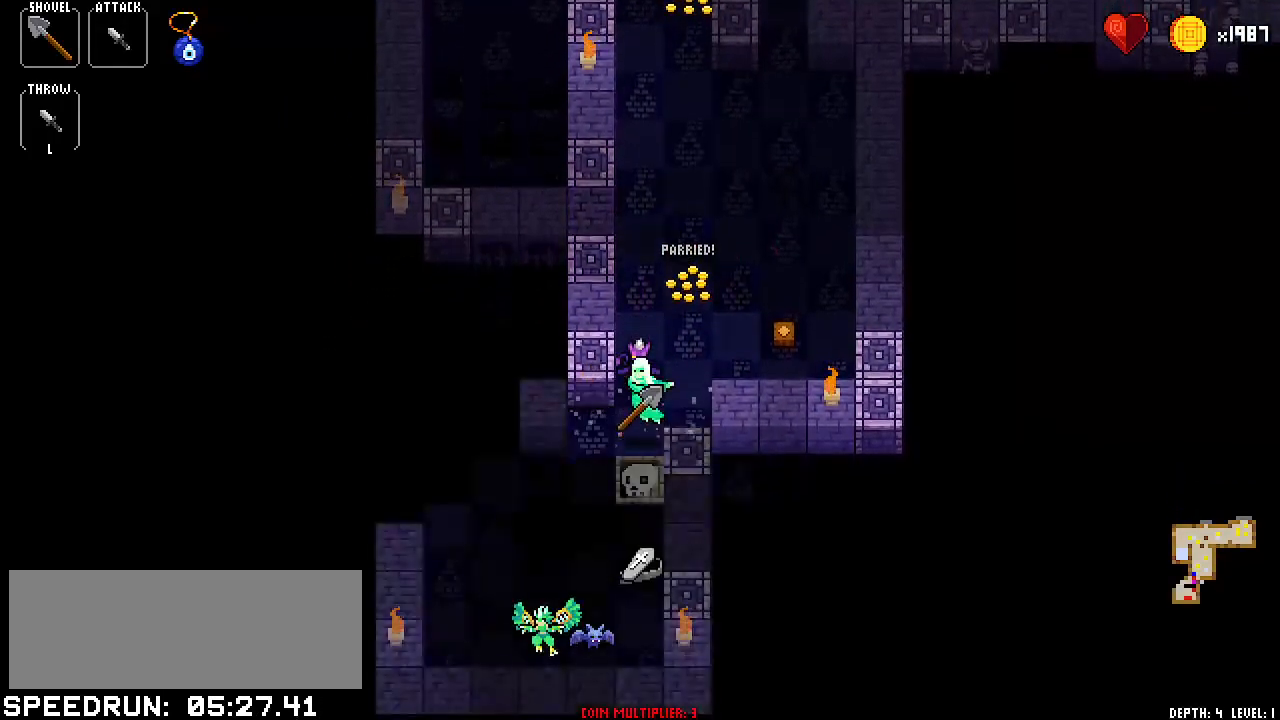
{"keys": [], "events": [[67, "up", "down"], [150, "up", "up"], [300, "up", "down"], [400, "up", "up"]]}
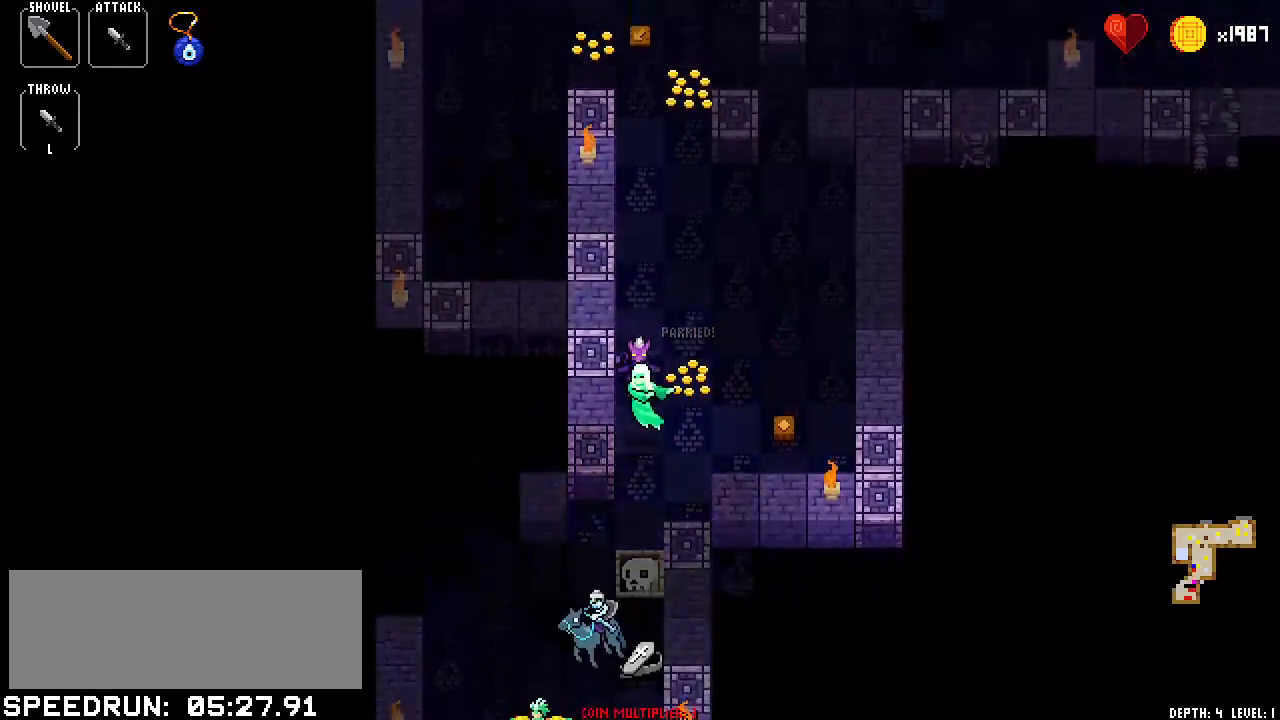
{"keys": ["left"], "events": [[34, "up", "down"], [134, "up", "up"], [267, "right", "down"], [351, "right", "up"], [501, "left", "down"]]}
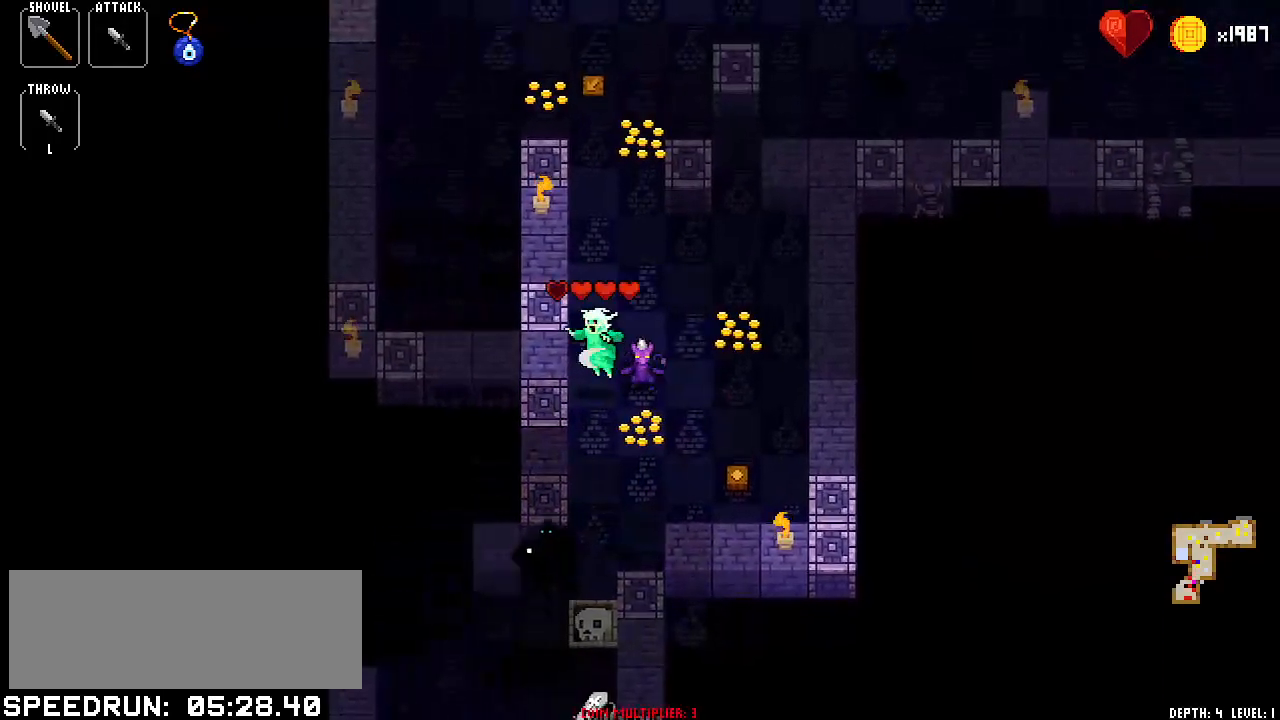
{"keys": ["left"], "events": [[50, "left", "up"], [233, "left", "down"], [283, "left", "up"], [467, "left", "down"]]}
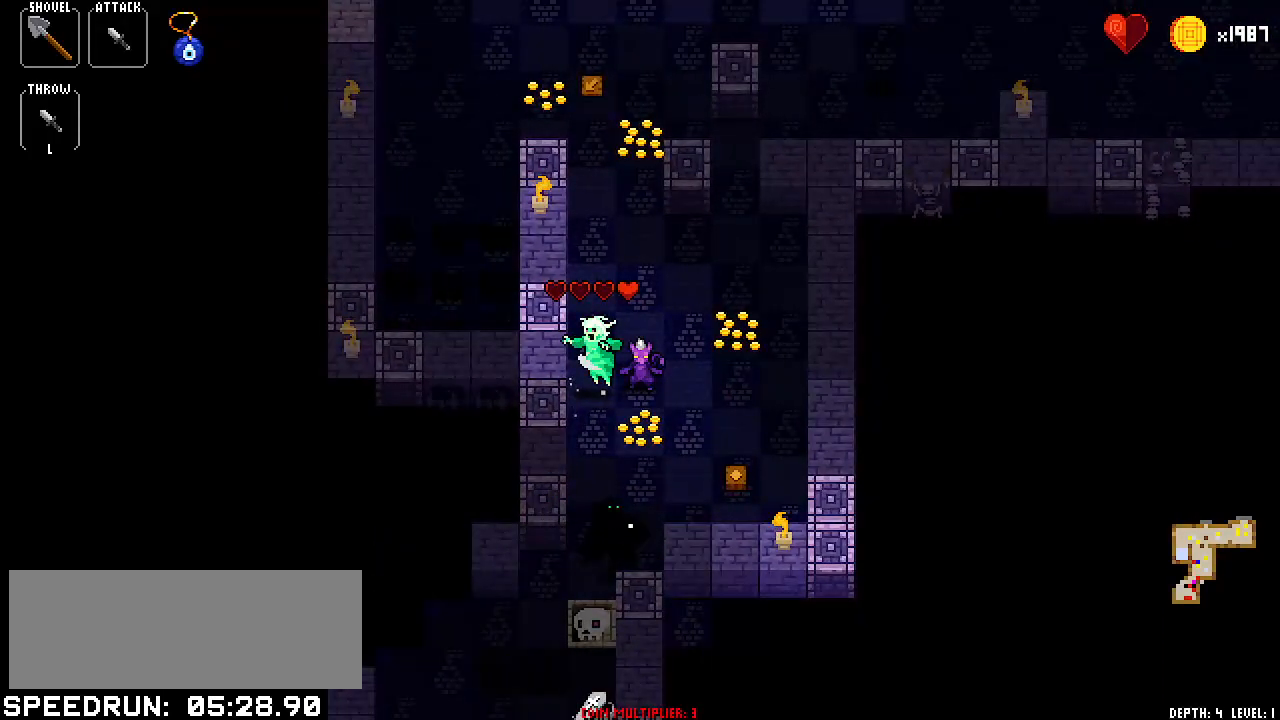
{"keys": ["down"], "events": [[117, "left", "up"], [201, "up", "down"], [351, "up", "up"], [451, "down", "down"]]}
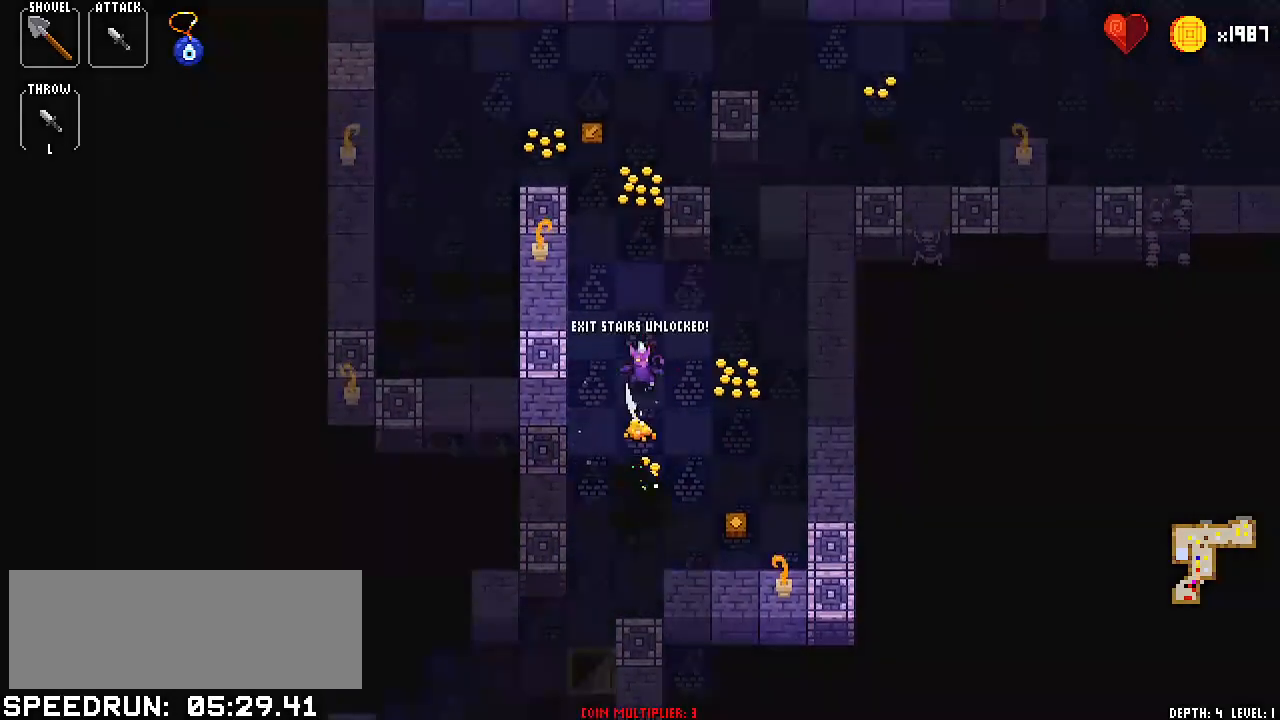
{"keys": [], "events": [[83, "down", "up"], [167, "up", "down"], [367, "up", "up"], [400, "down", "down"], [500, "down", "up"]]}
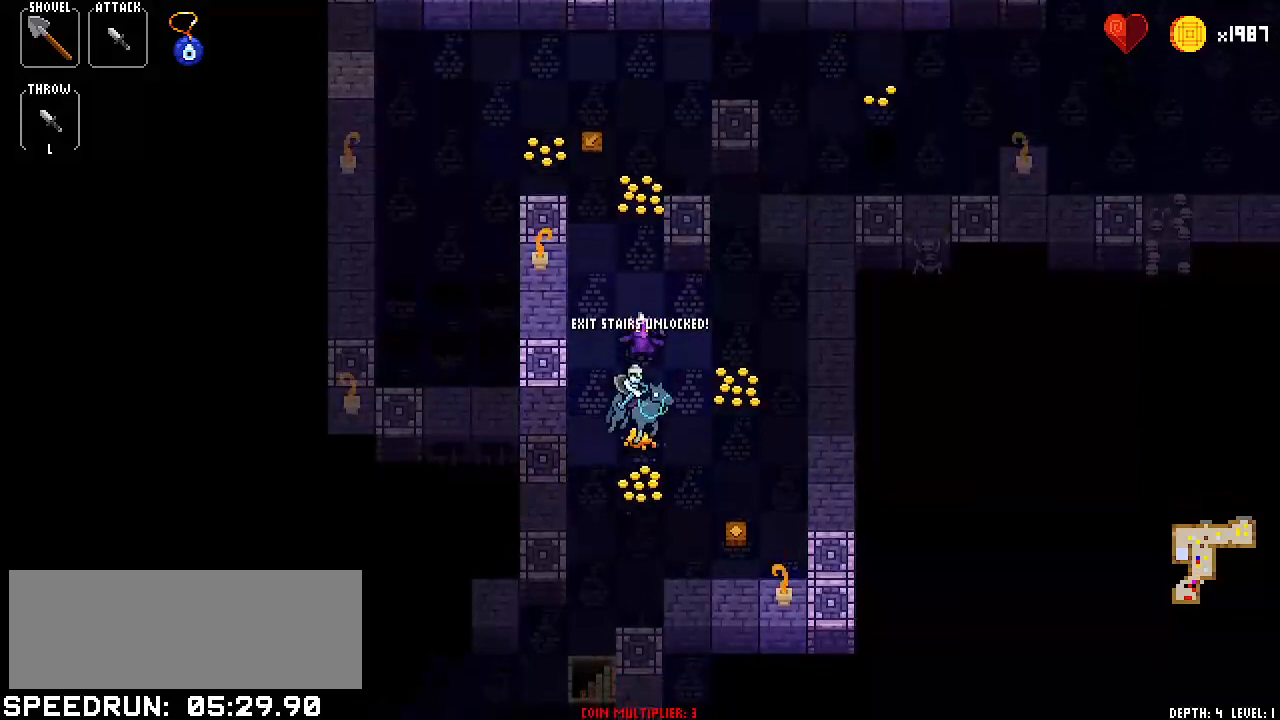
{"keys": ["left"], "events": [[134, "down", "down"], [284, "down", "up"], [334, "left", "down"]]}
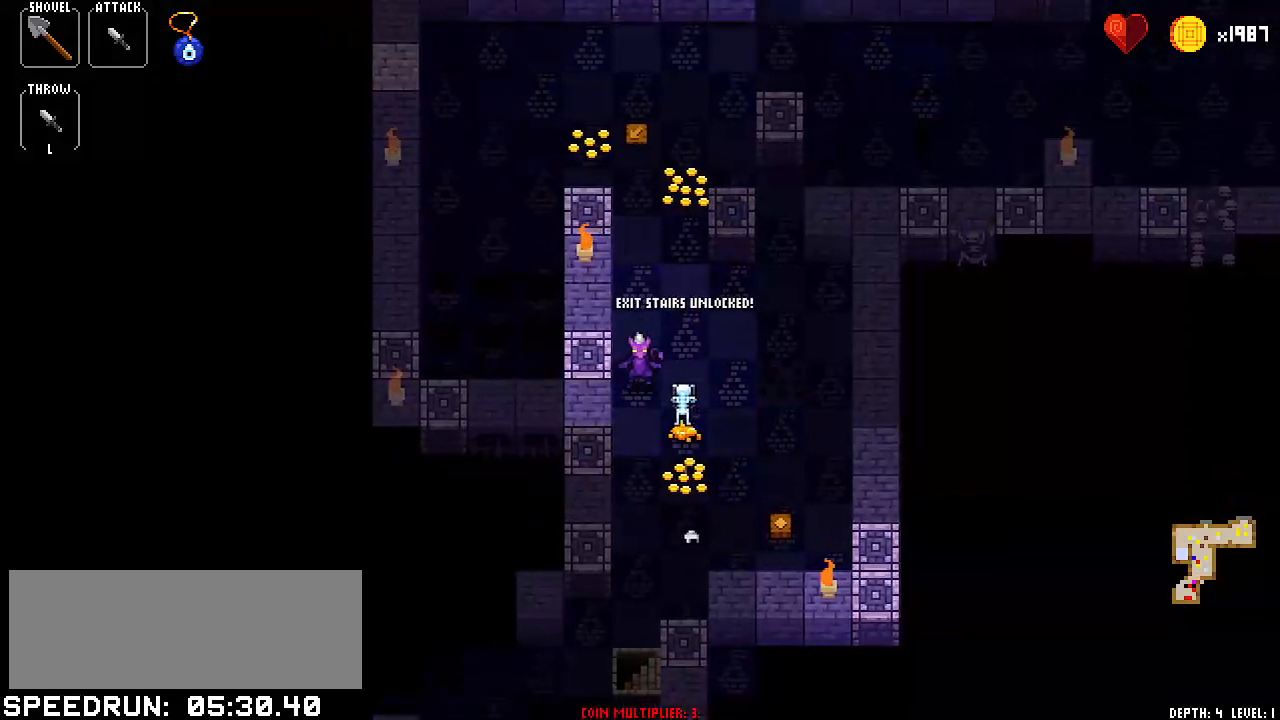
{"keys": [], "events": [[17, "left", "up"], [67, "down", "down"], [150, "down", "up"], [300, "down", "down"], [400, "down", "up"]]}
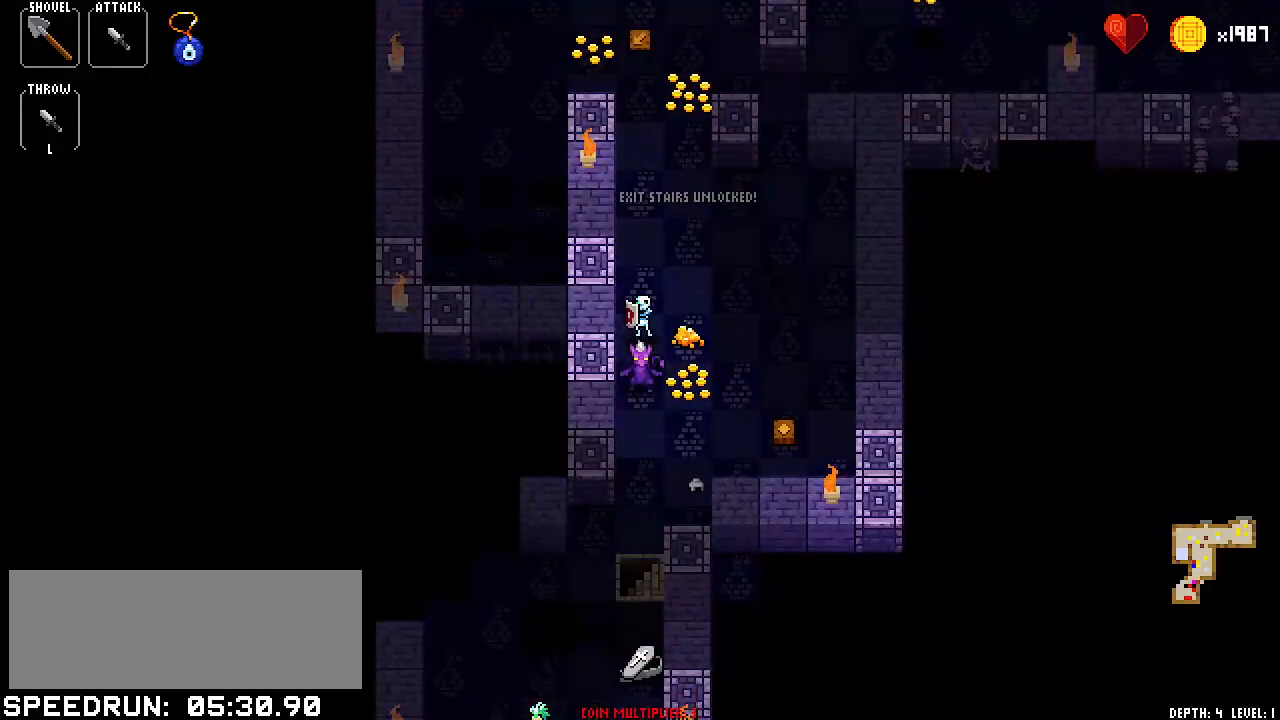
{"keys": [], "events": [[34, "down", "down"], [84, "down", "up"], [317, "down", "down"], [367, "down", "up"]]}
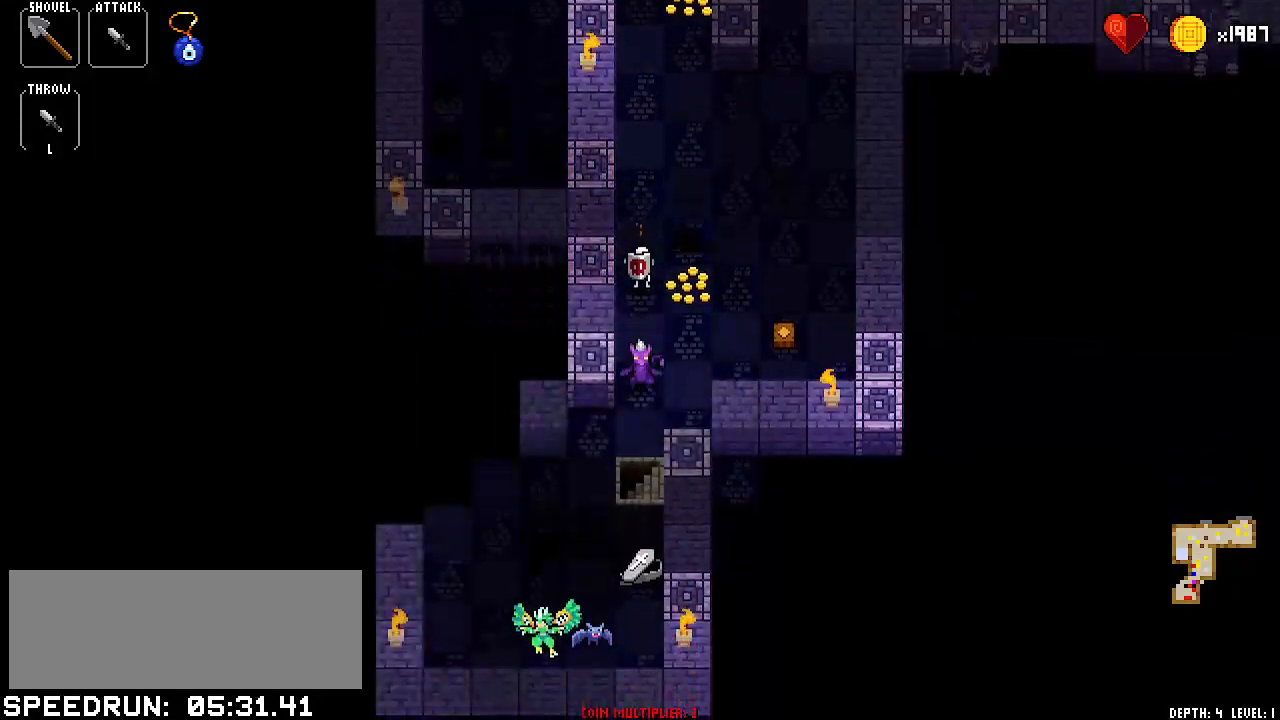
{"keys": [], "events": [[50, "down", "down"], [83, "down", "up"], [233, "down", "down"], [334, "down", "up"]]}
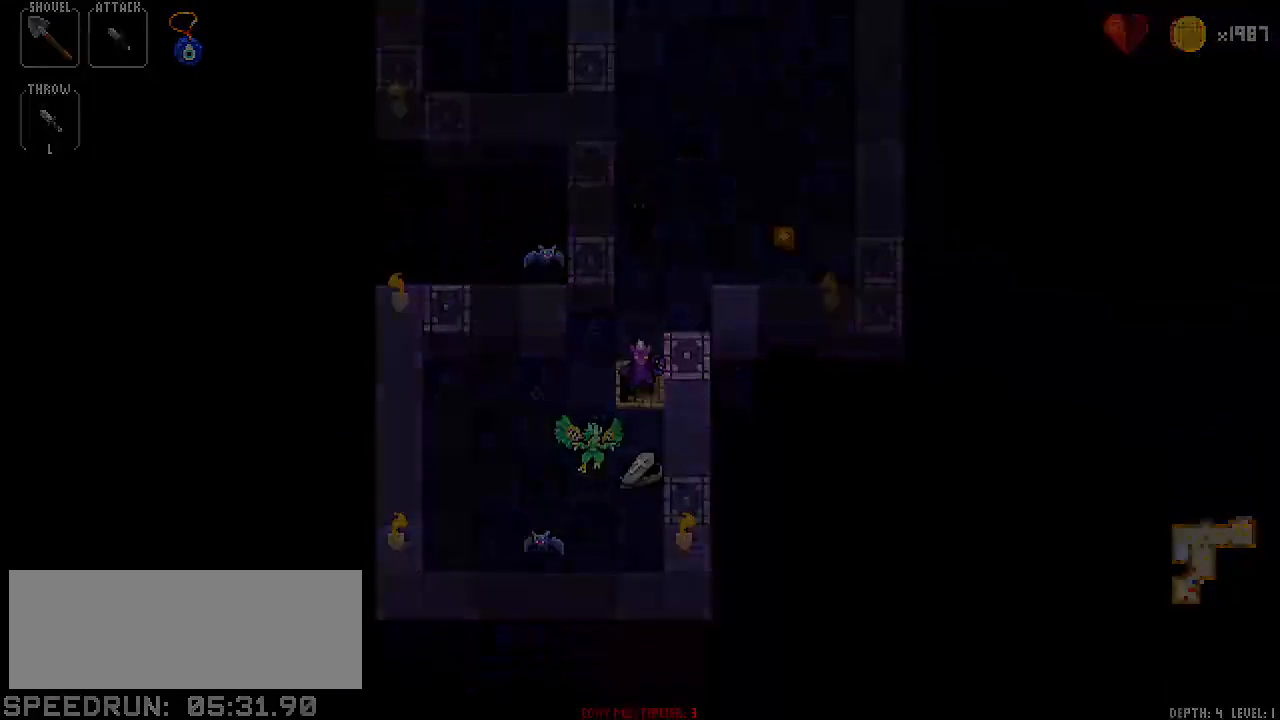
{"keys": [], "events": []}